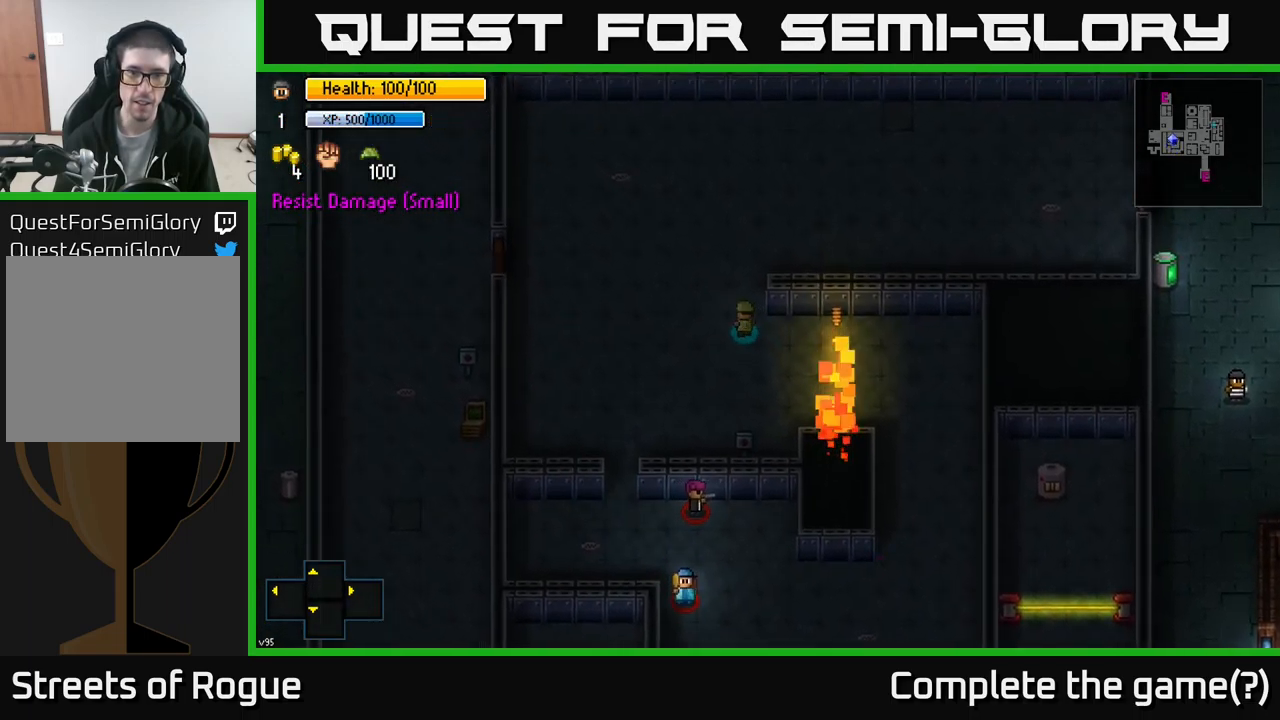
Gameplay with a controller (Xbox layout); each line is a JSON object with the inputs held at the frame after it. "events" lists button and stick changes between this image and that frame as [ms after this image, input, new state], when the widget could be followed in between.
{"buttons": [], "left_stick": "right", "right_stick": "center", "events": [[117, "left_stick", "up-right"], [333, "left_stick", "right"]]}
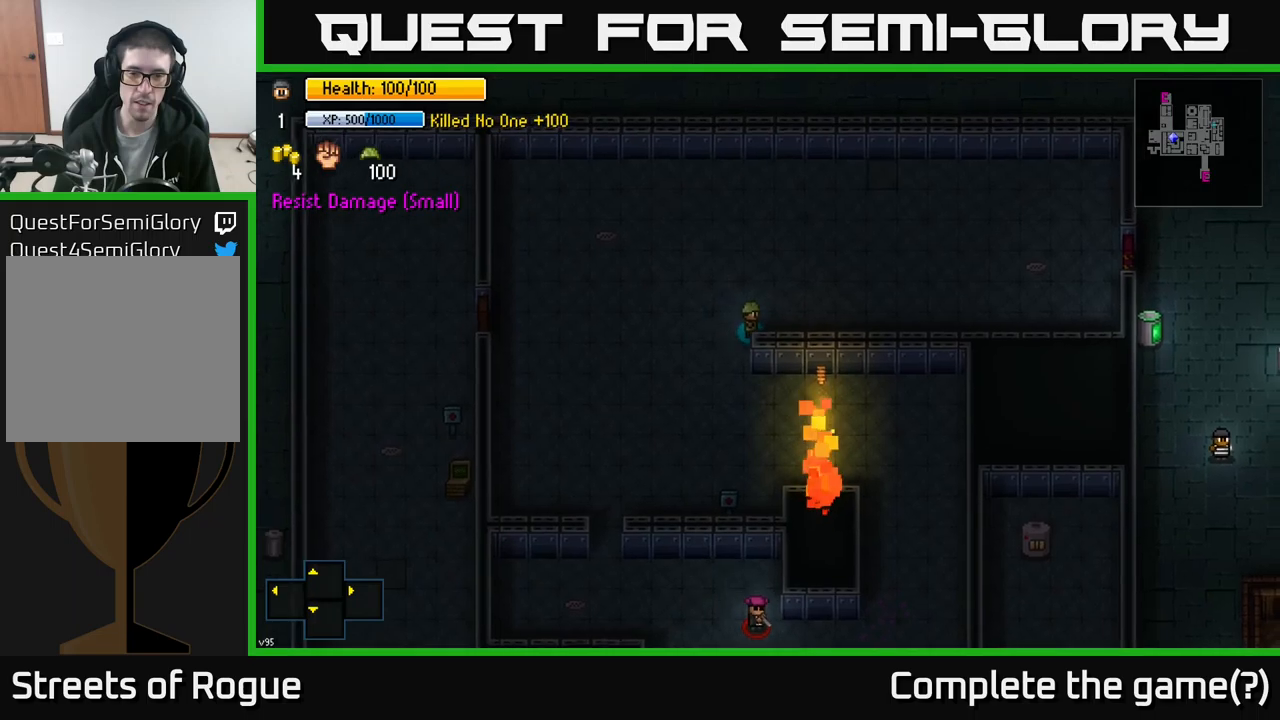
{"buttons": [], "left_stick": "center", "right_stick": "down-left", "events": [[17, "right_stick", "down-left"], [83, "left_stick", "down-right"], [400, "left_stick", "center"]]}
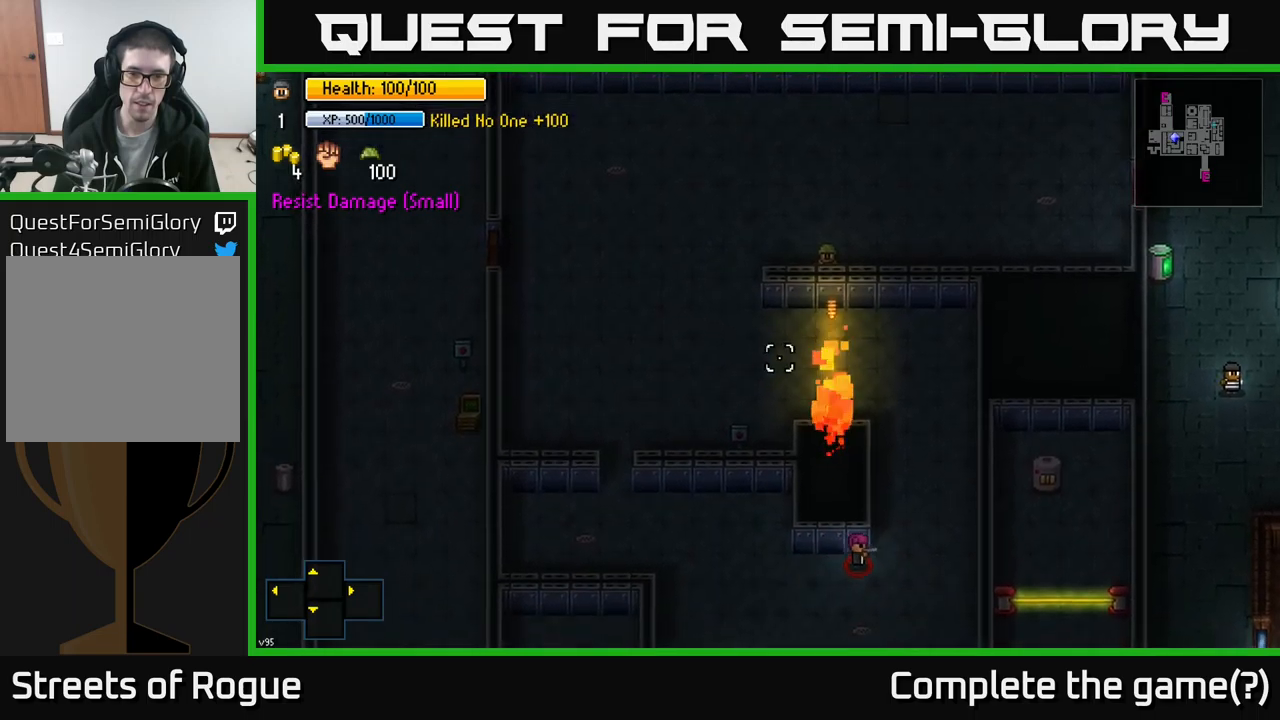
{"buttons": [], "left_stick": "center", "right_stick": "down-left", "events": [[17, "right_stick", "down"], [283, "right_stick", "down-left"], [350, "R1", "down"], [450, "R1", "up"]]}
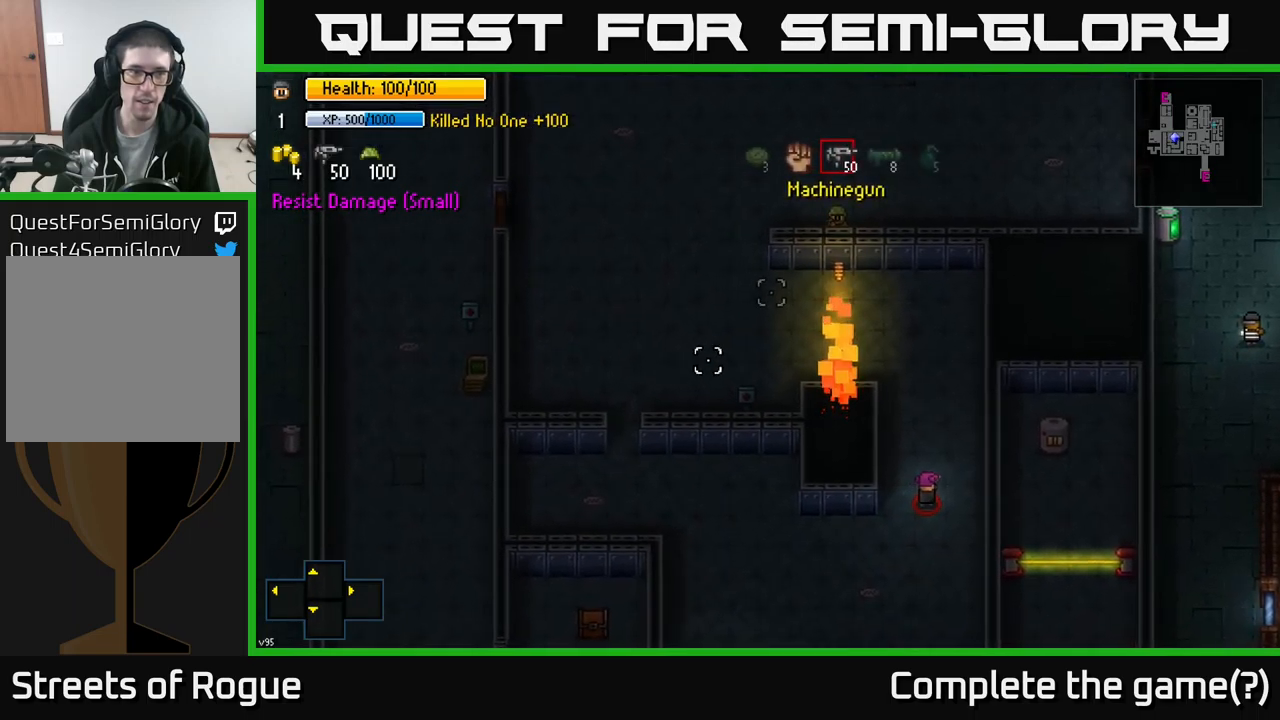
{"buttons": [], "left_stick": "center", "right_stick": "center", "events": [[167, "right_stick", "left"], [467, "right_stick", "center"]]}
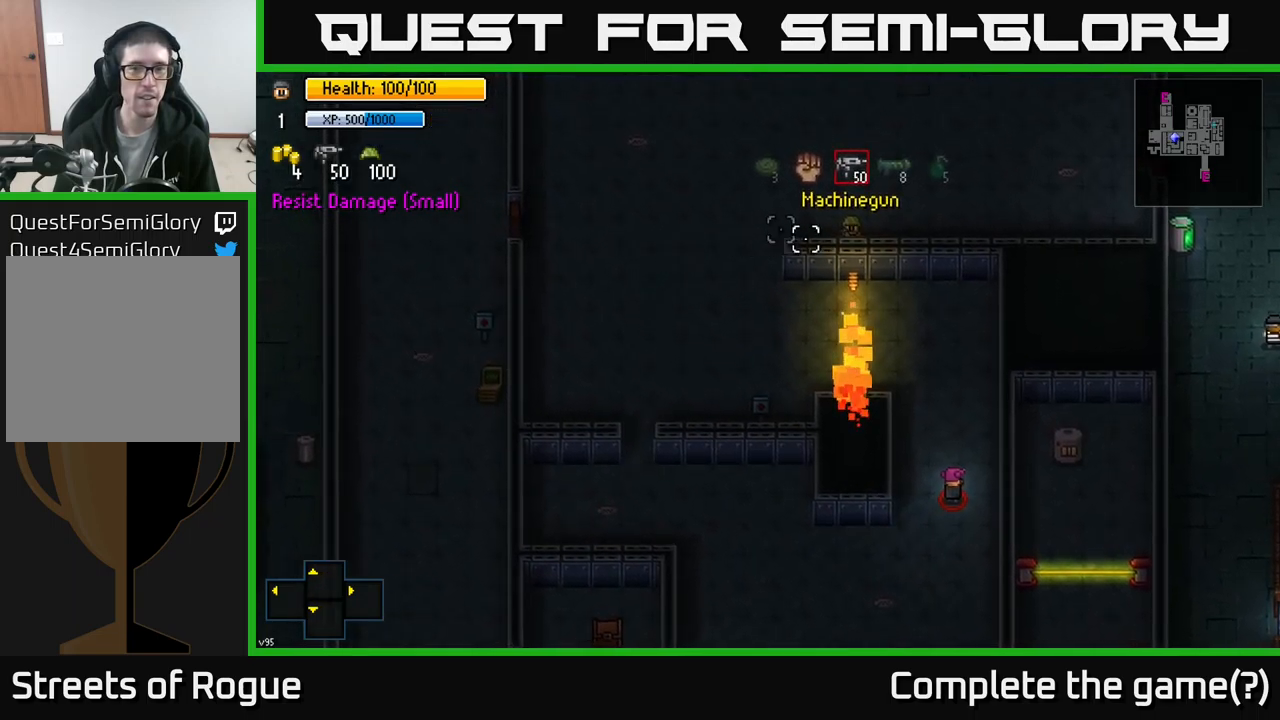
{"buttons": [], "left_stick": "center", "right_stick": "left", "events": [[133, "left_stick", "right"], [300, "right_stick", "left"], [450, "left_stick", "center"]]}
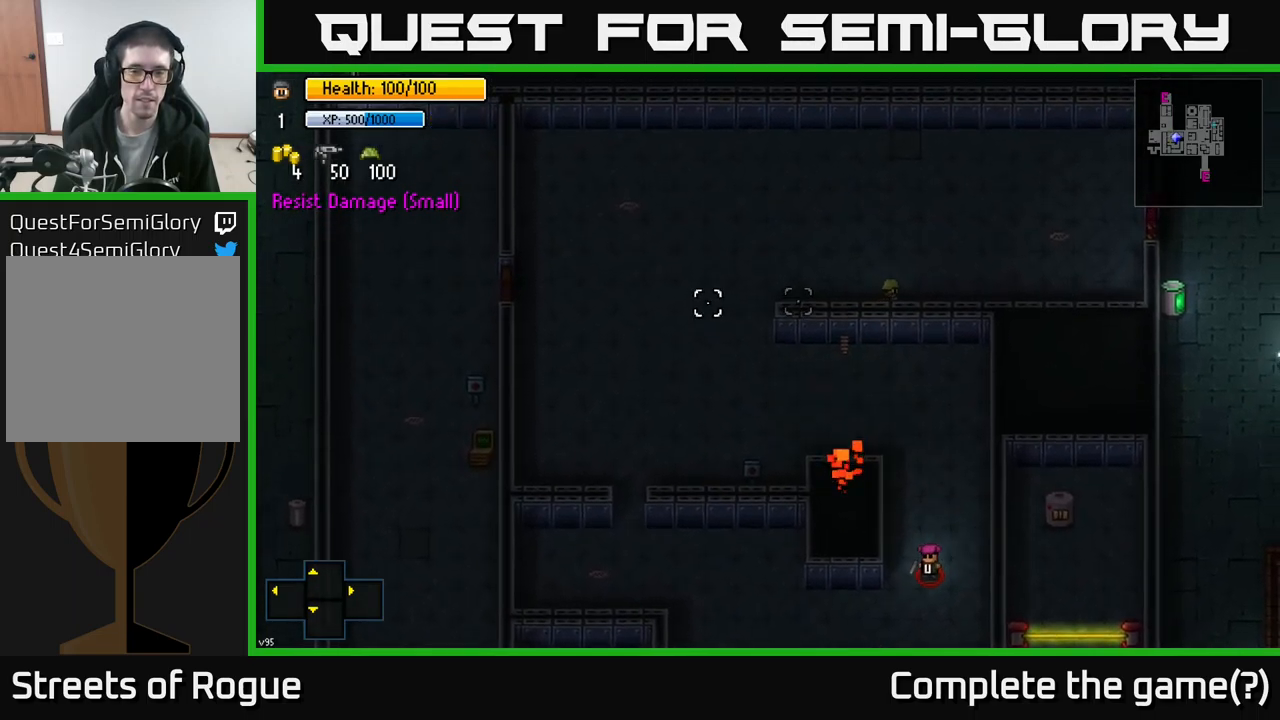
{"buttons": [], "left_stick": "left", "right_stick": "down-left", "events": [[400, "right_stick", "down-left"], [450, "left_stick", "left"]]}
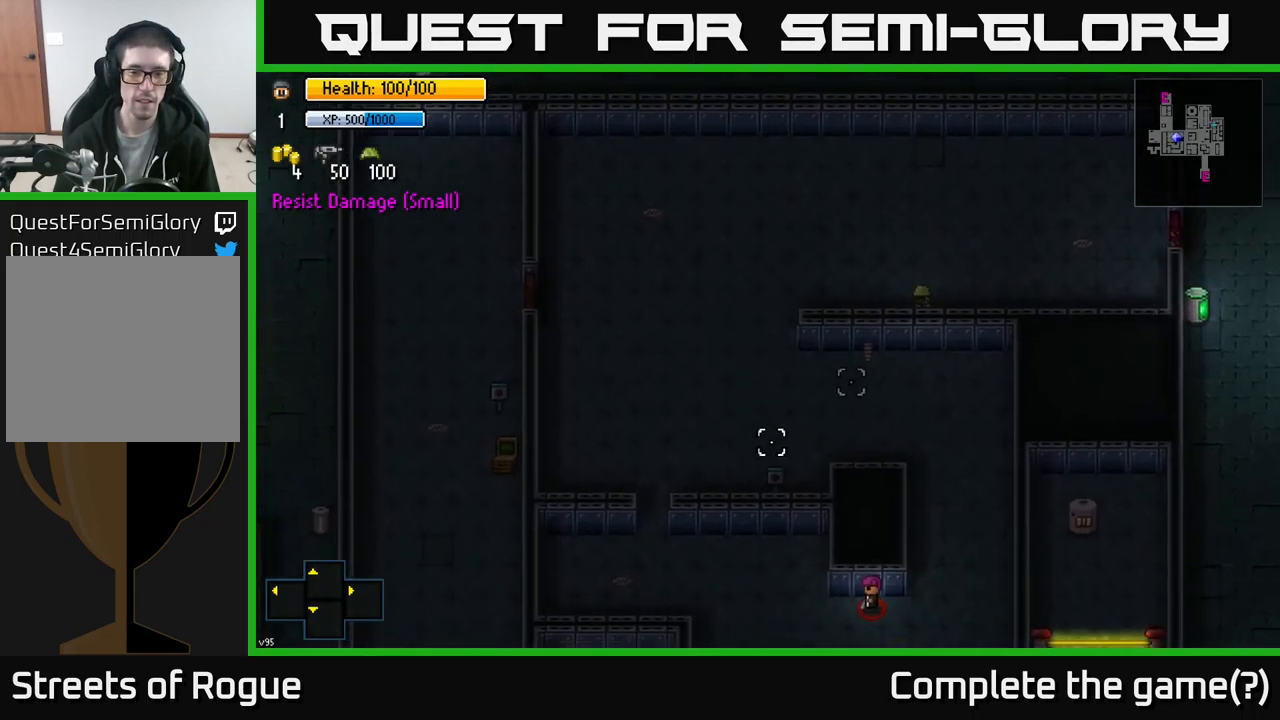
{"buttons": [], "left_stick": "left", "right_stick": "down-left", "events": []}
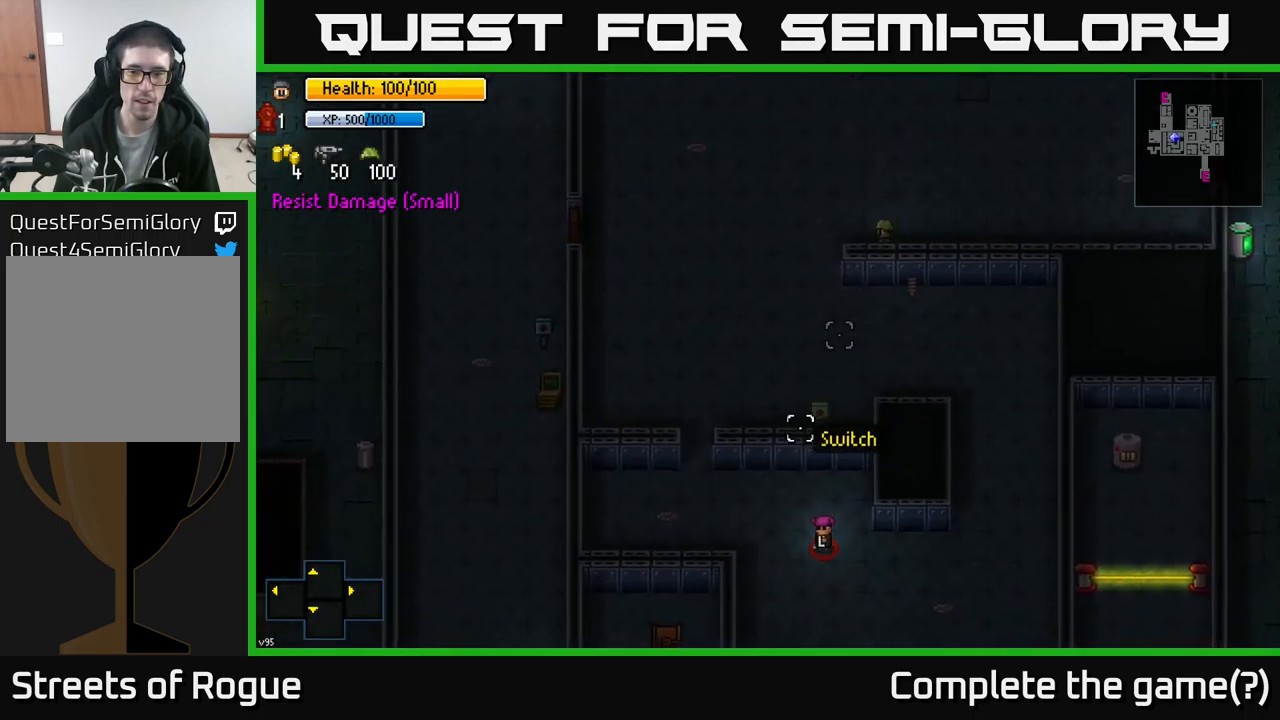
{"buttons": [], "left_stick": "down-right", "right_stick": "down-left", "events": [[250, "left_stick", "down"], [367, "left_stick", "down-right"]]}
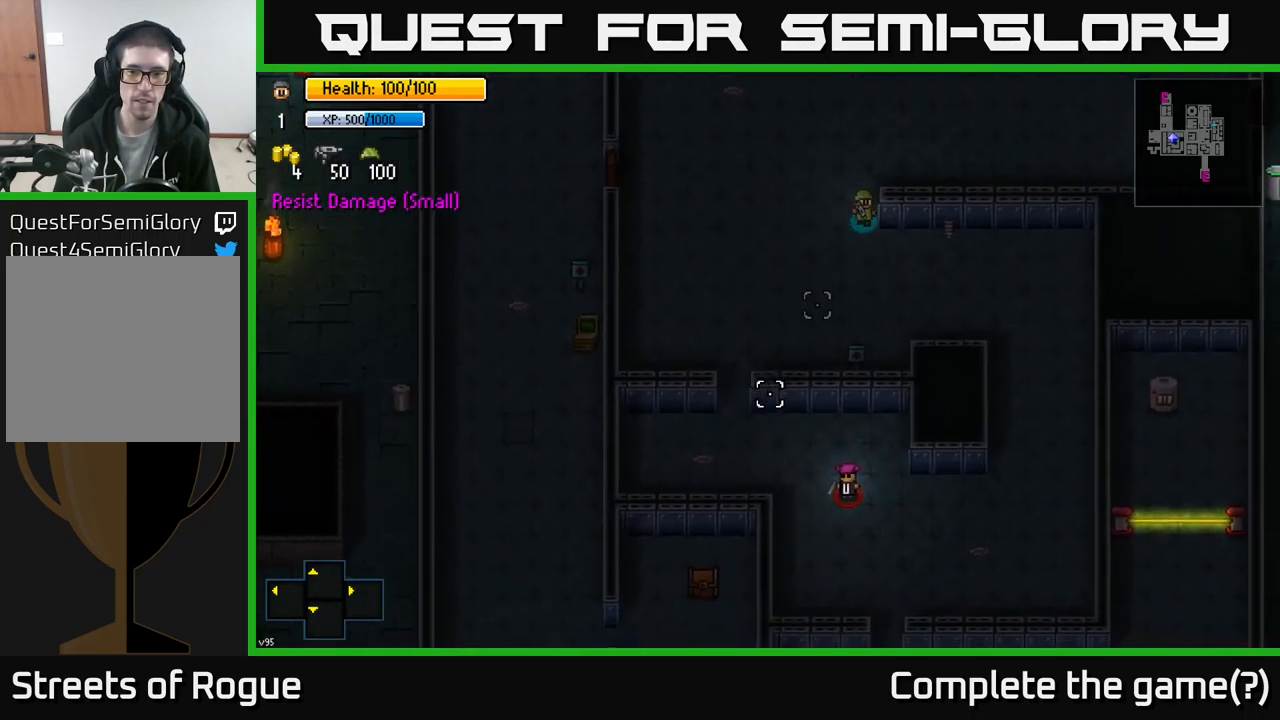
{"buttons": [], "left_stick": "down", "right_stick": "right", "events": [[150, "right_stick", "down"], [217, "left_stick", "down"], [350, "right_stick", "right"]]}
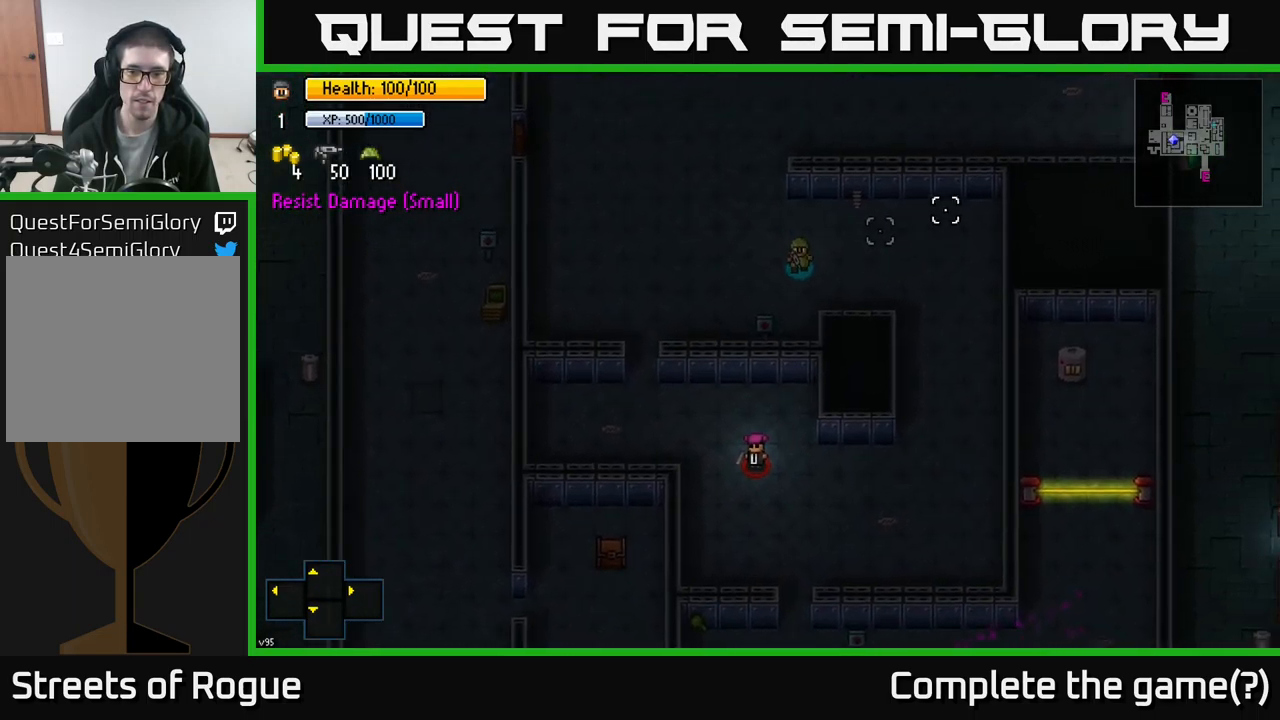
{"buttons": [], "left_stick": "left", "right_stick": "down-right", "events": [[50, "left_stick", "center"], [250, "right_stick", "down-right"], [450, "left_stick", "left"]]}
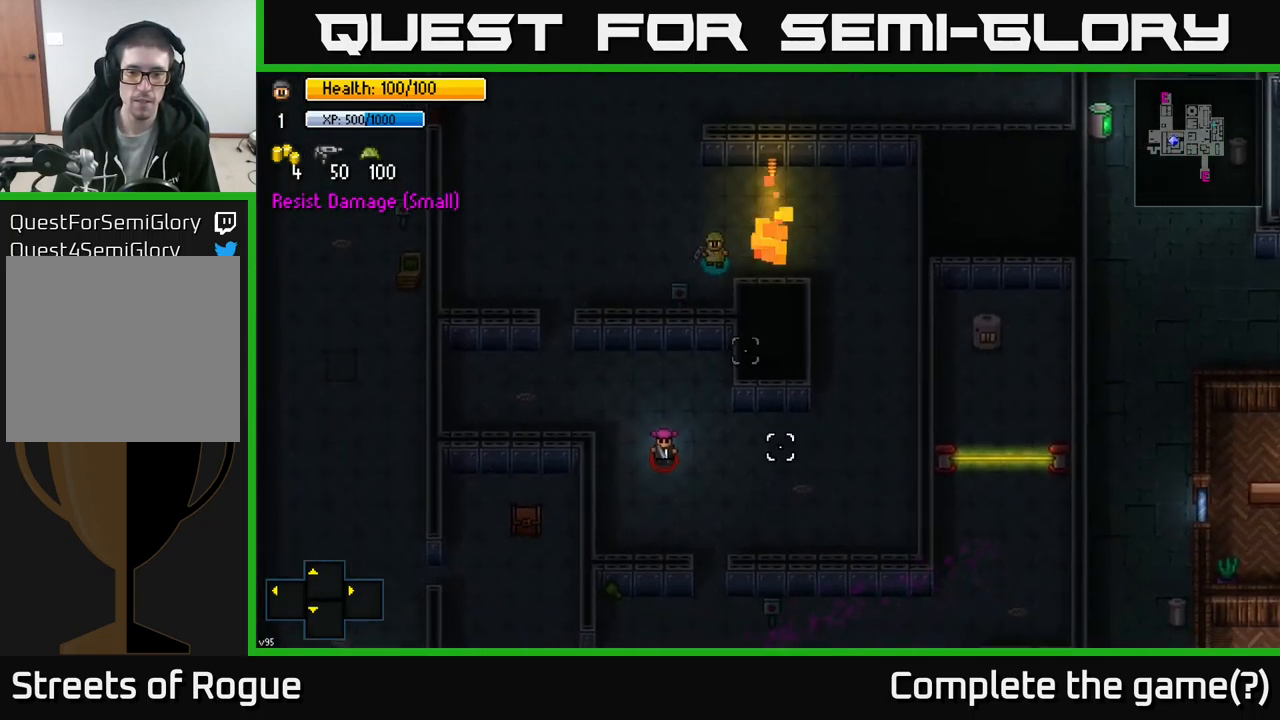
{"buttons": [], "left_stick": "left", "right_stick": "down-right", "events": [[283, "left_stick", "down-left"], [483, "left_stick", "left"]]}
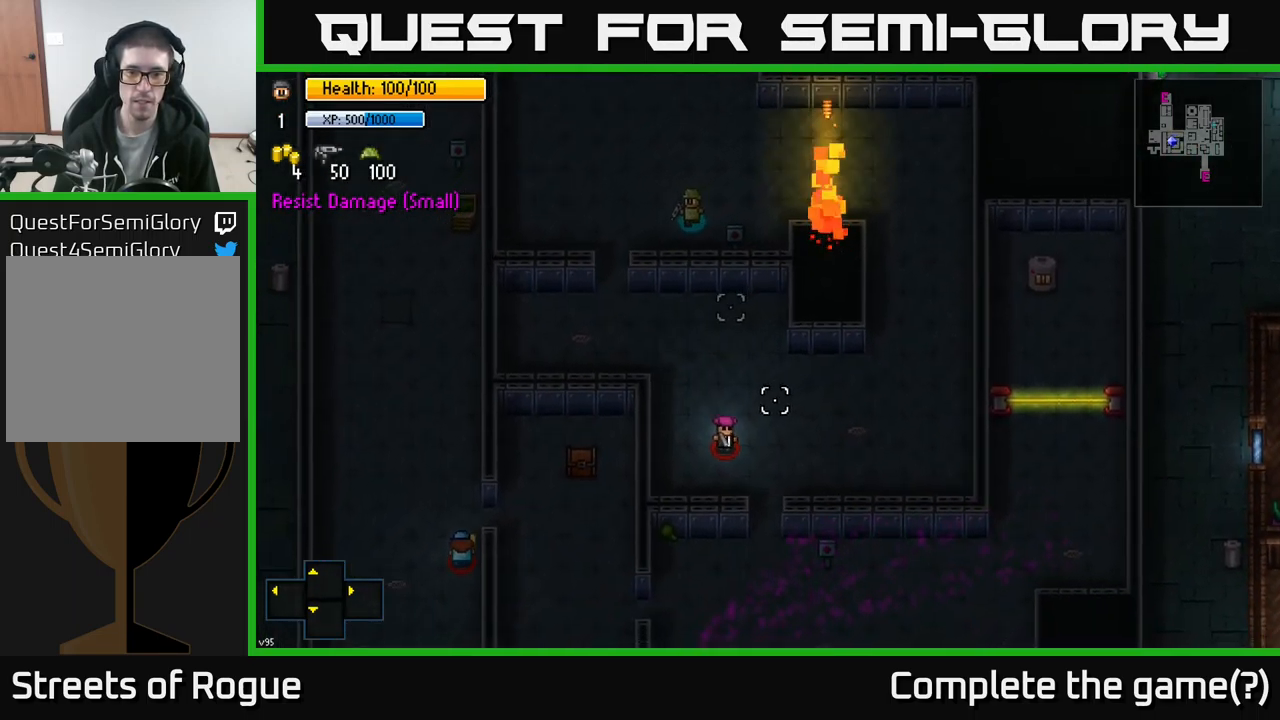
{"buttons": [], "left_stick": "down", "right_stick": "down-right", "events": [[150, "left_stick", "down-left"], [384, "left_stick", "down"]]}
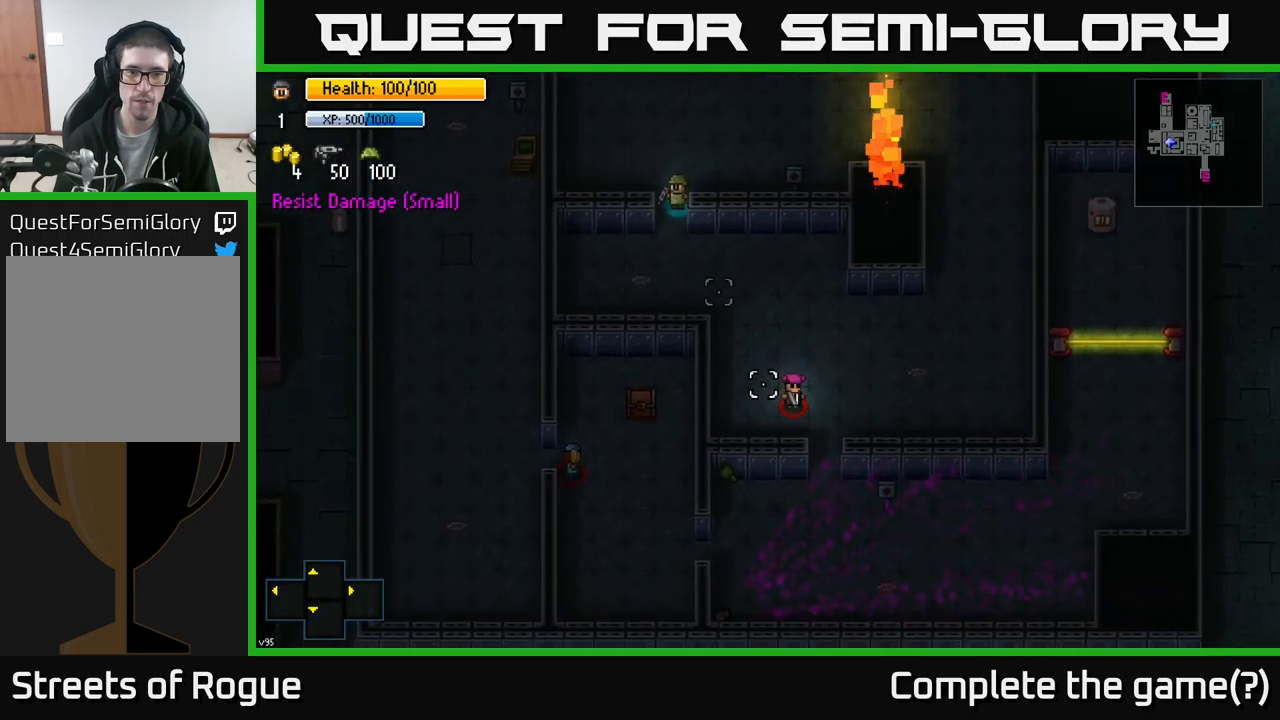
{"buttons": [], "left_stick": "center", "right_stick": "down-right", "events": [[167, "left_stick", "left"], [284, "left_stick", "center"]]}
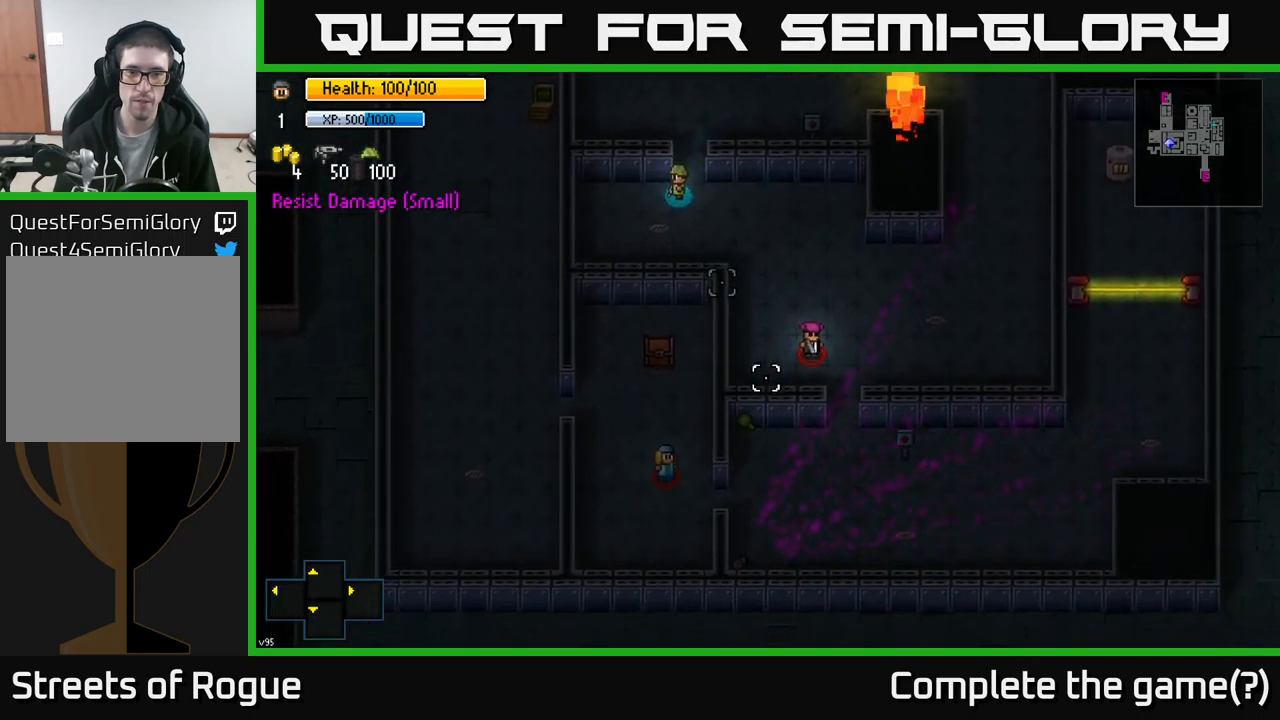
{"buttons": [], "left_stick": "up", "right_stick": "down-right", "events": [[134, "left_stick", "right"], [250, "left_stick", "up"]]}
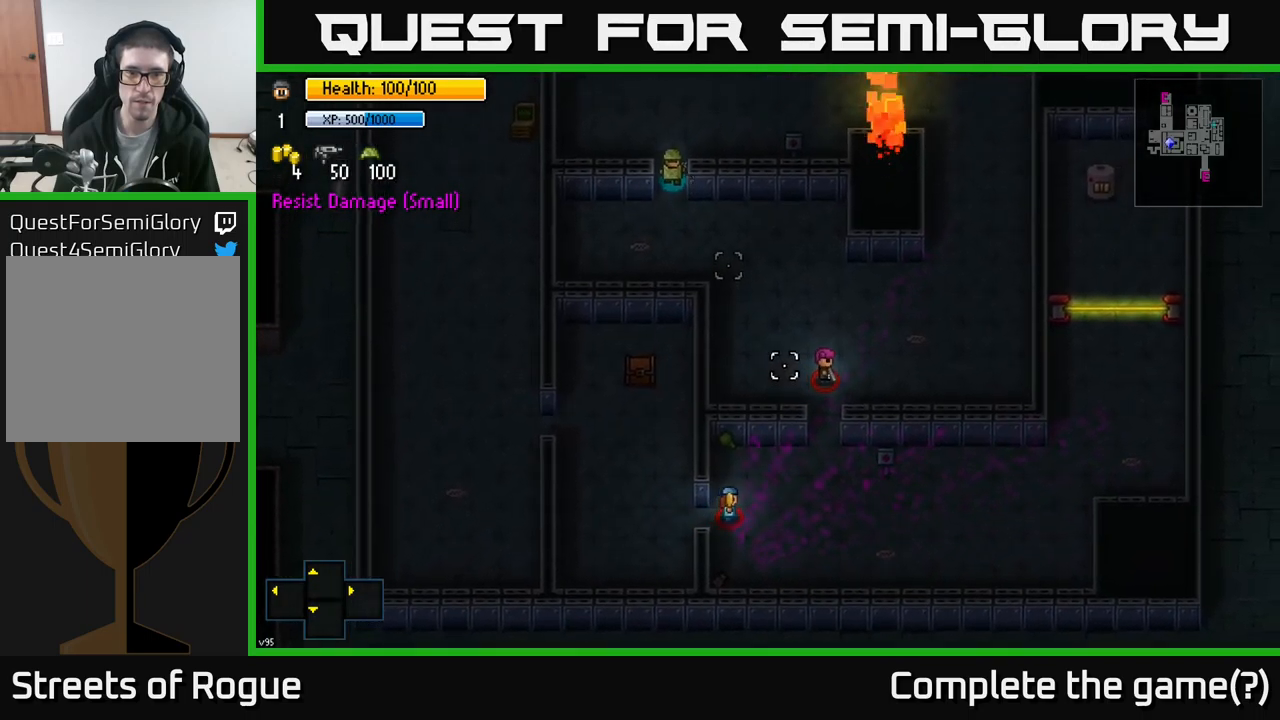
{"buttons": [], "left_stick": "up", "right_stick": "right", "events": [[17, "left_stick", "up-right"], [150, "left_stick", "right"], [150, "right_stick", "down"], [400, "right_stick", "center"], [434, "left_stick", "up"], [484, "right_stick", "right"]]}
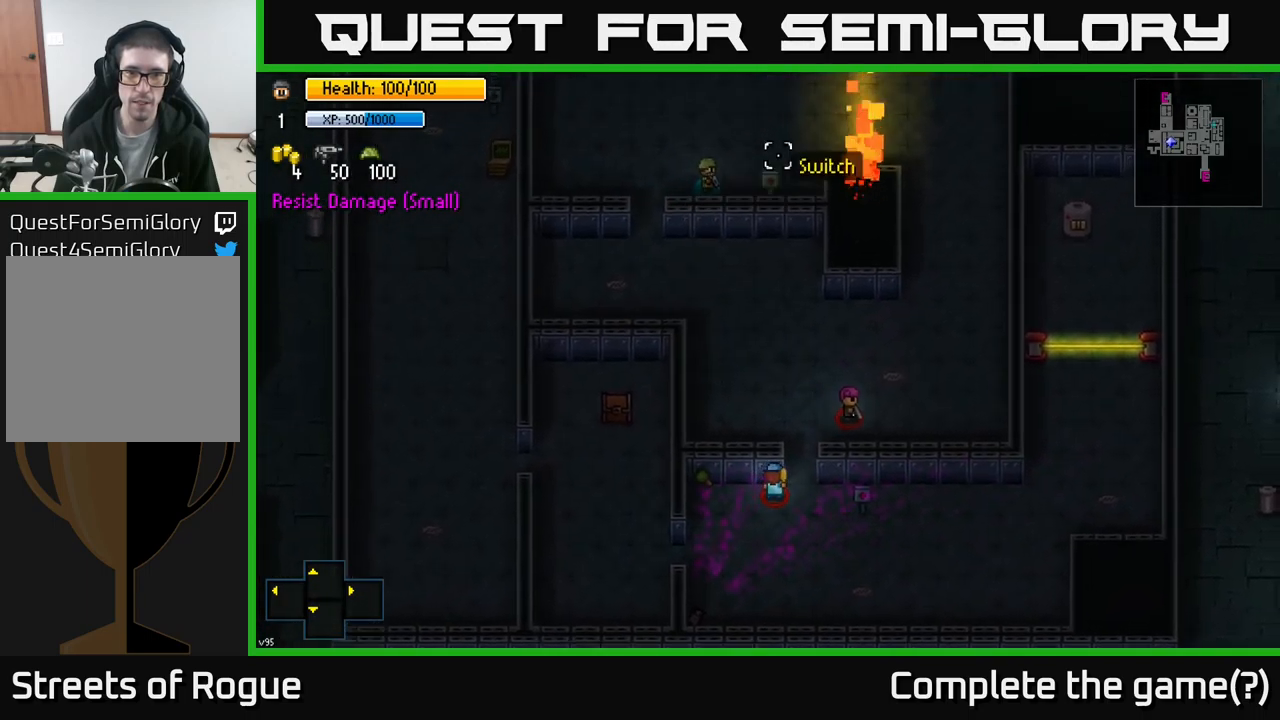
{"buttons": [], "left_stick": "right", "right_stick": "right", "events": [[234, "left_stick", "right"]]}
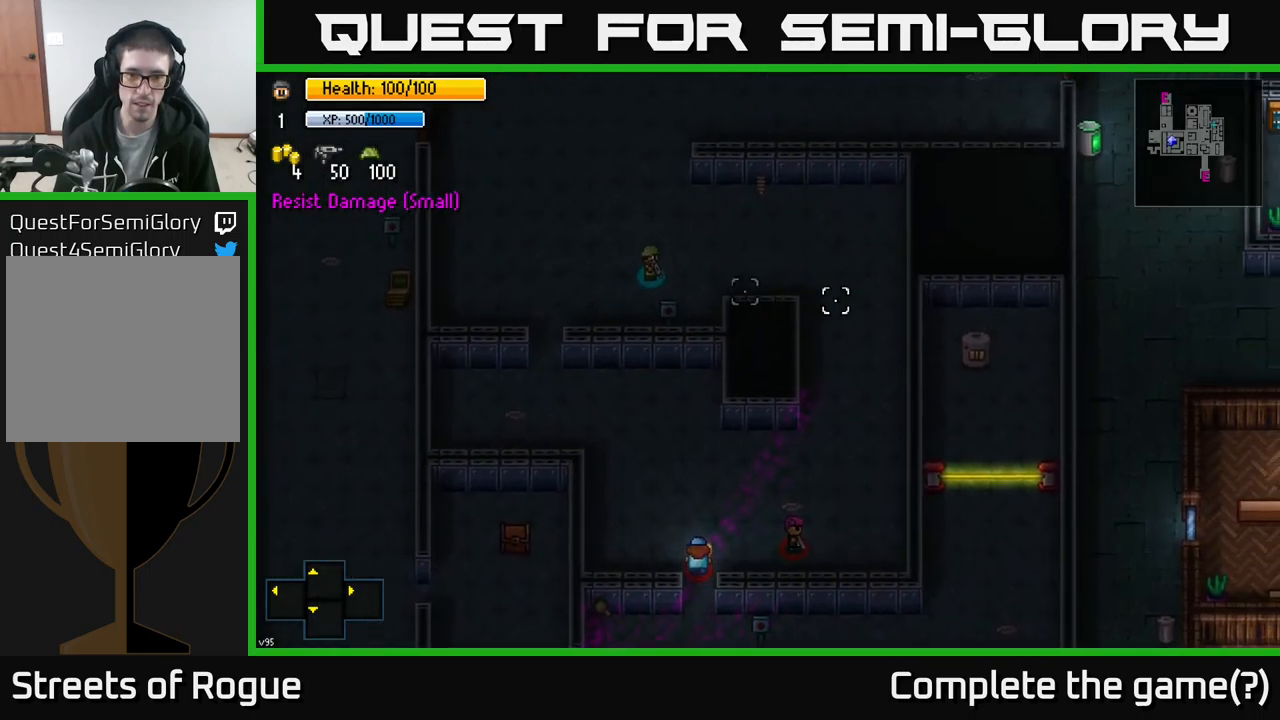
{"buttons": [], "left_stick": "center", "right_stick": "down-right", "events": [[50, "right_stick", "down-right"], [367, "left_stick", "center"]]}
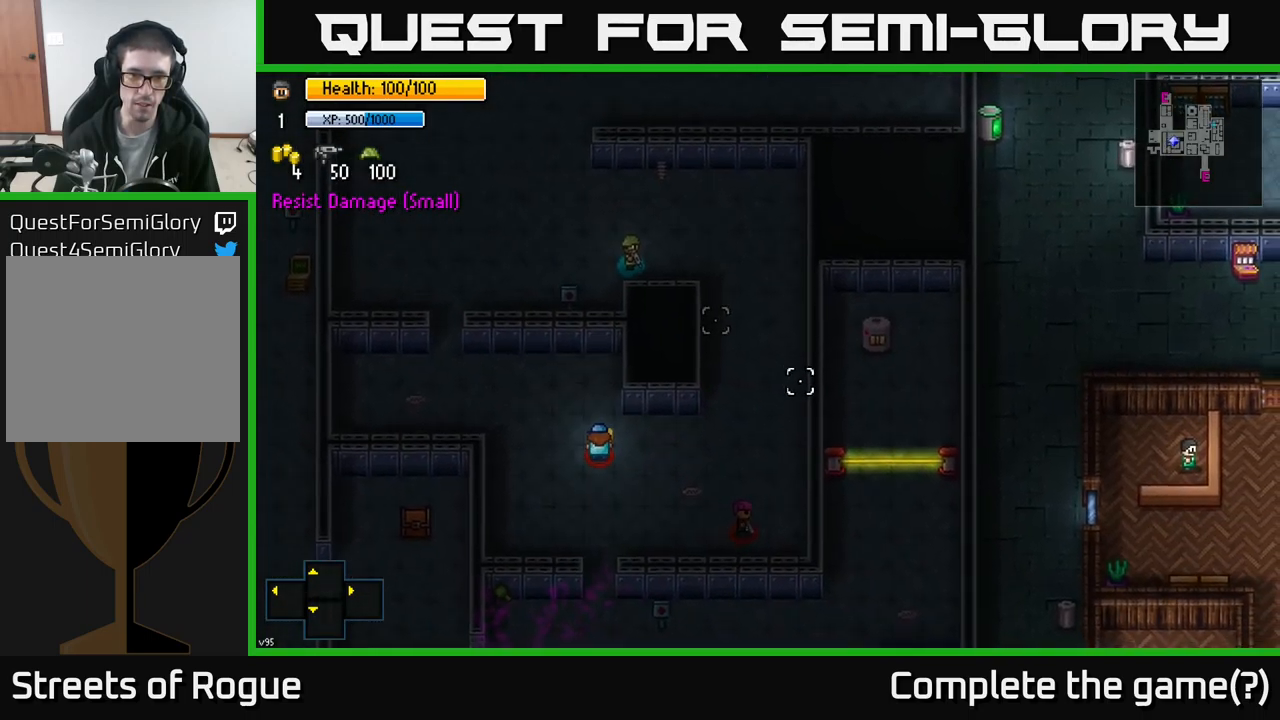
{"buttons": [], "left_stick": "down-right", "right_stick": "down", "events": [[167, "left_stick", "right"], [367, "left_stick", "down-right"], [450, "right_stick", "down"]]}
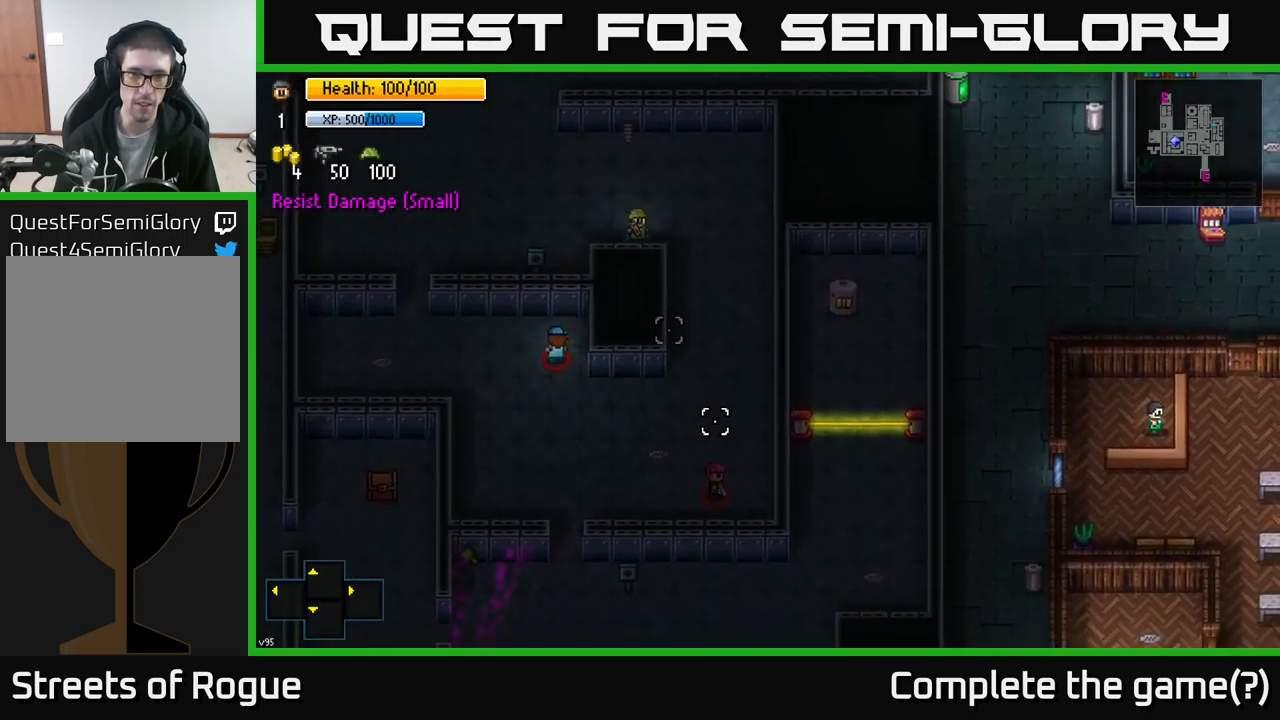
{"buttons": [], "left_stick": "center", "right_stick": "down", "events": [[17, "left_stick", "center"], [234, "left_stick", "left"], [284, "left_stick", "center"]]}
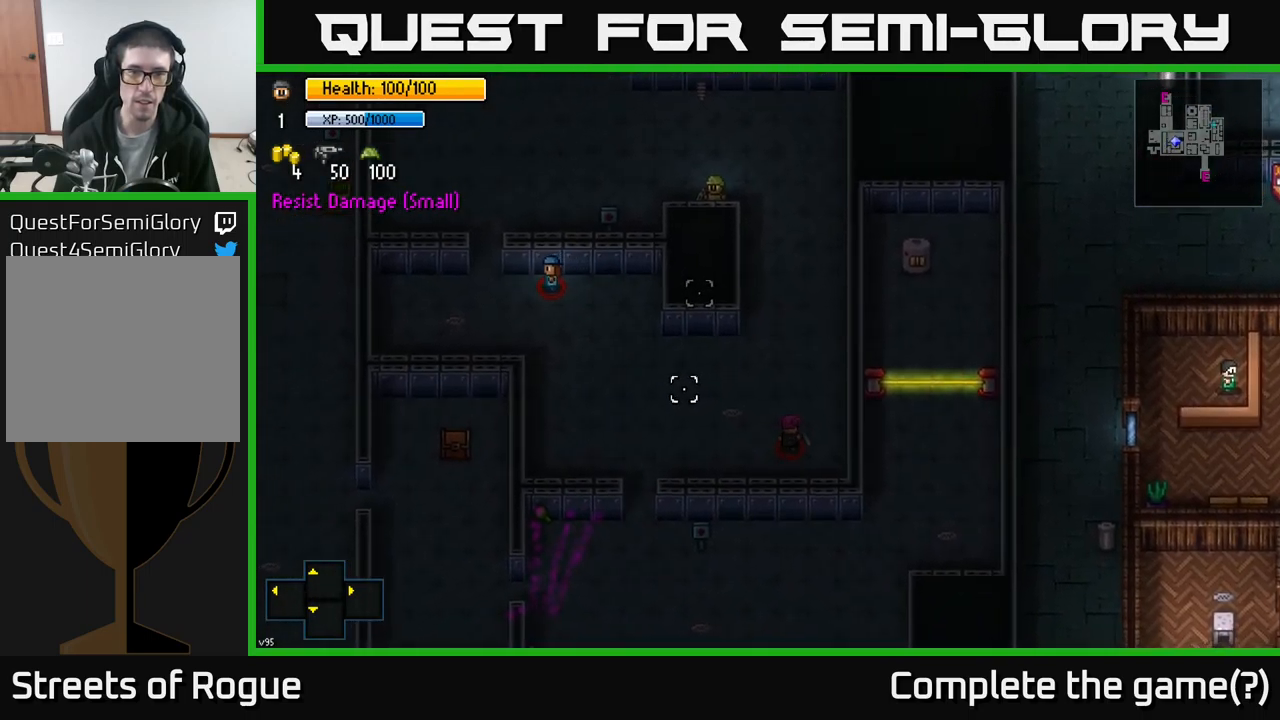
{"buttons": [], "left_stick": "center", "right_stick": "down", "events": [[50, "left_stick", "right"], [134, "left_stick", "center"]]}
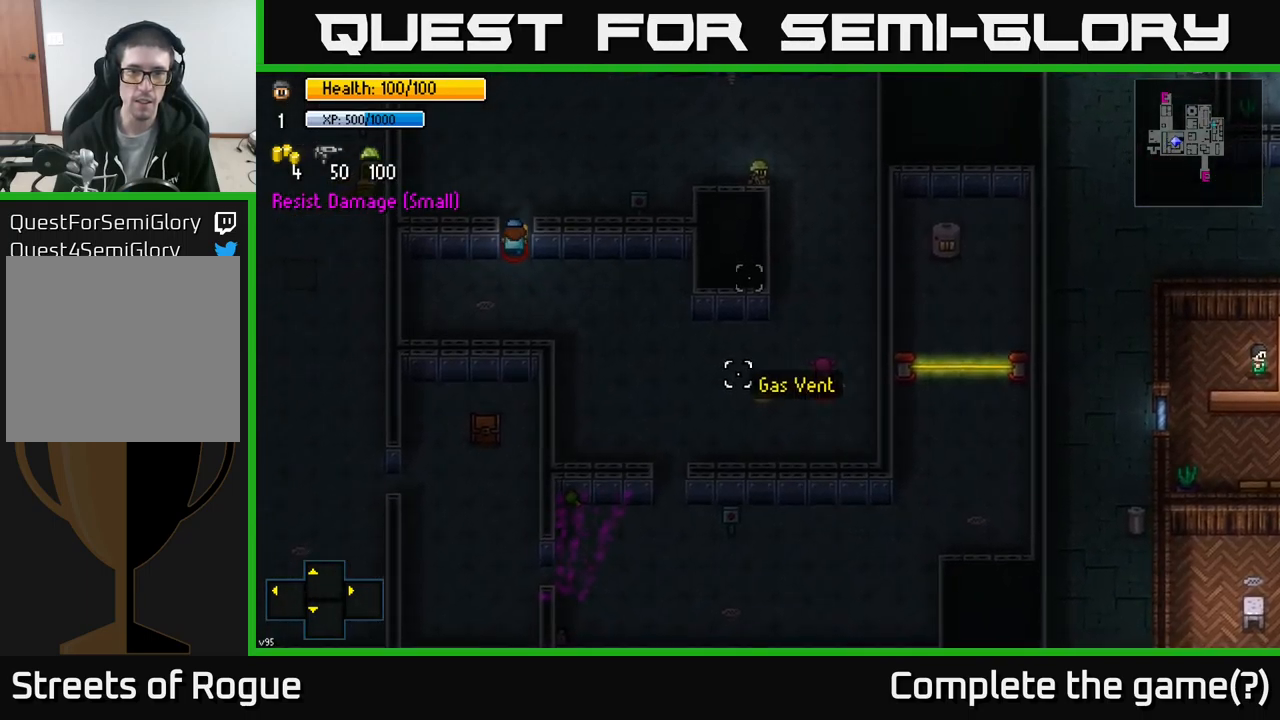
{"buttons": [], "left_stick": "up", "right_stick": "down", "events": [[484, "left_stick", "up"]]}
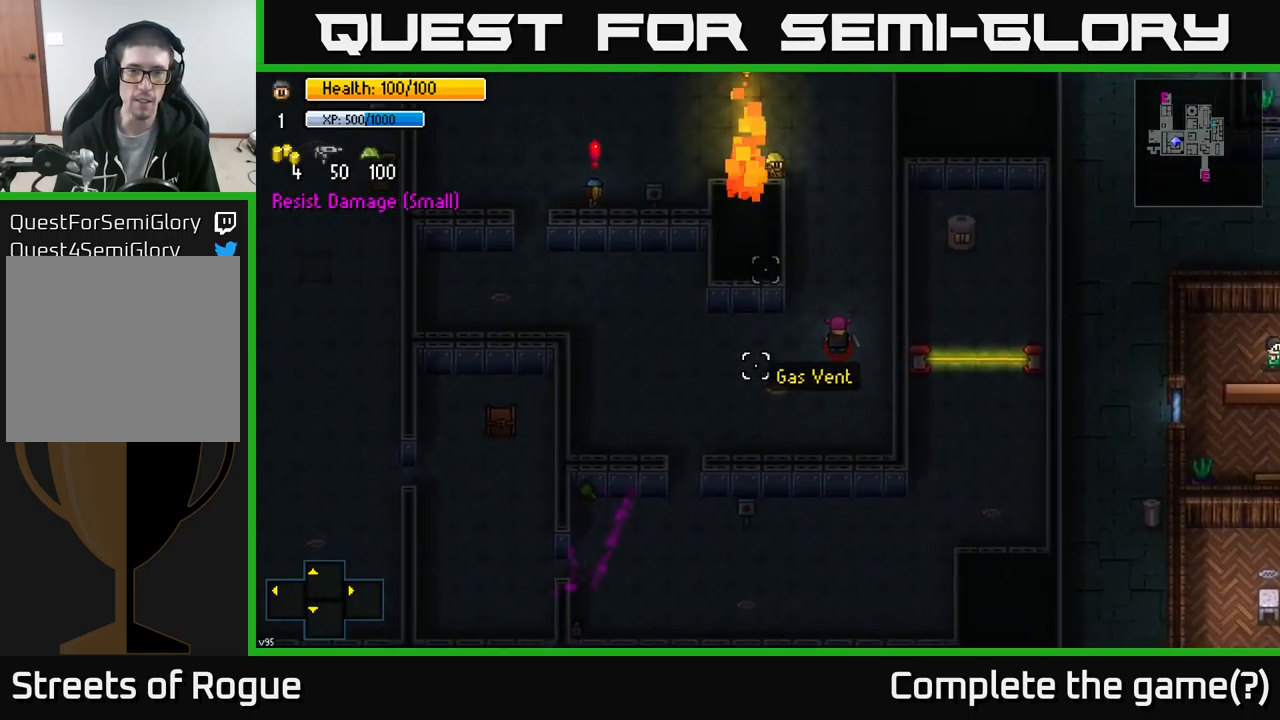
{"buttons": [], "left_stick": "up-right", "right_stick": "down", "events": [[50, "left_stick", "up-right"]]}
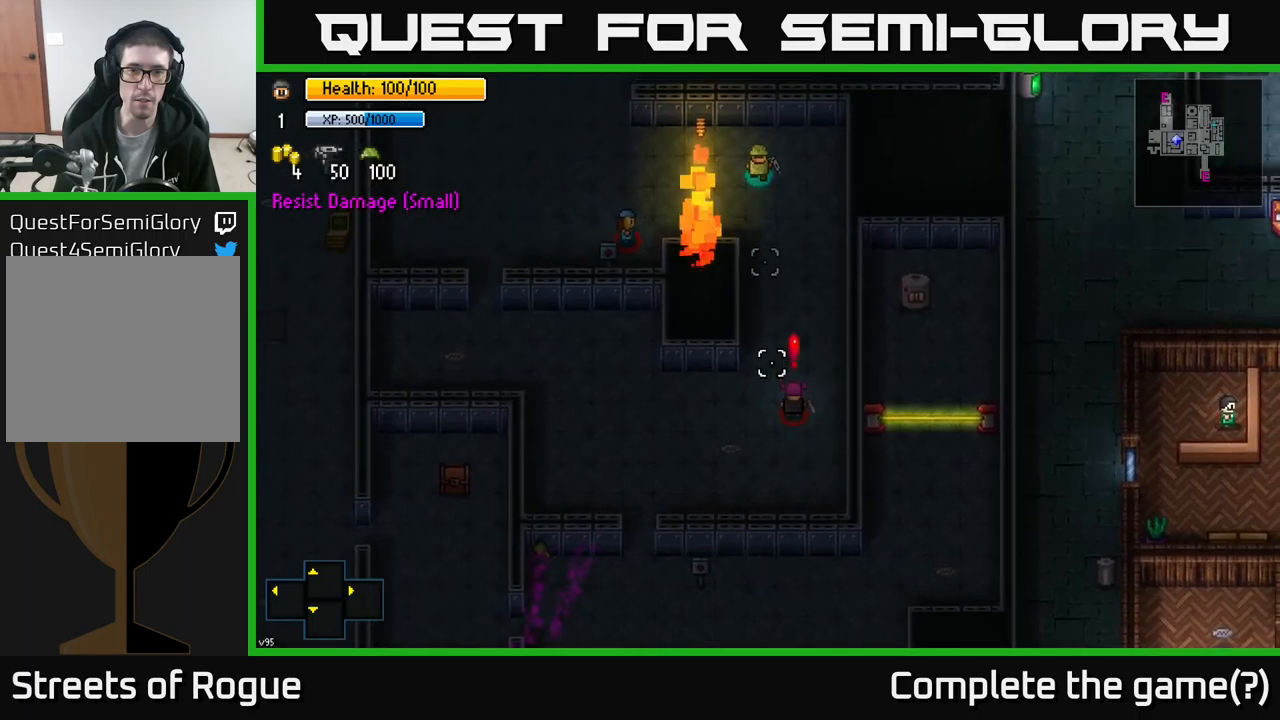
{"buttons": [], "left_stick": "down", "right_stick": "down", "events": [[33, "left_stick", "right"], [333, "left_stick", "down-right"], [500, "left_stick", "down"]]}
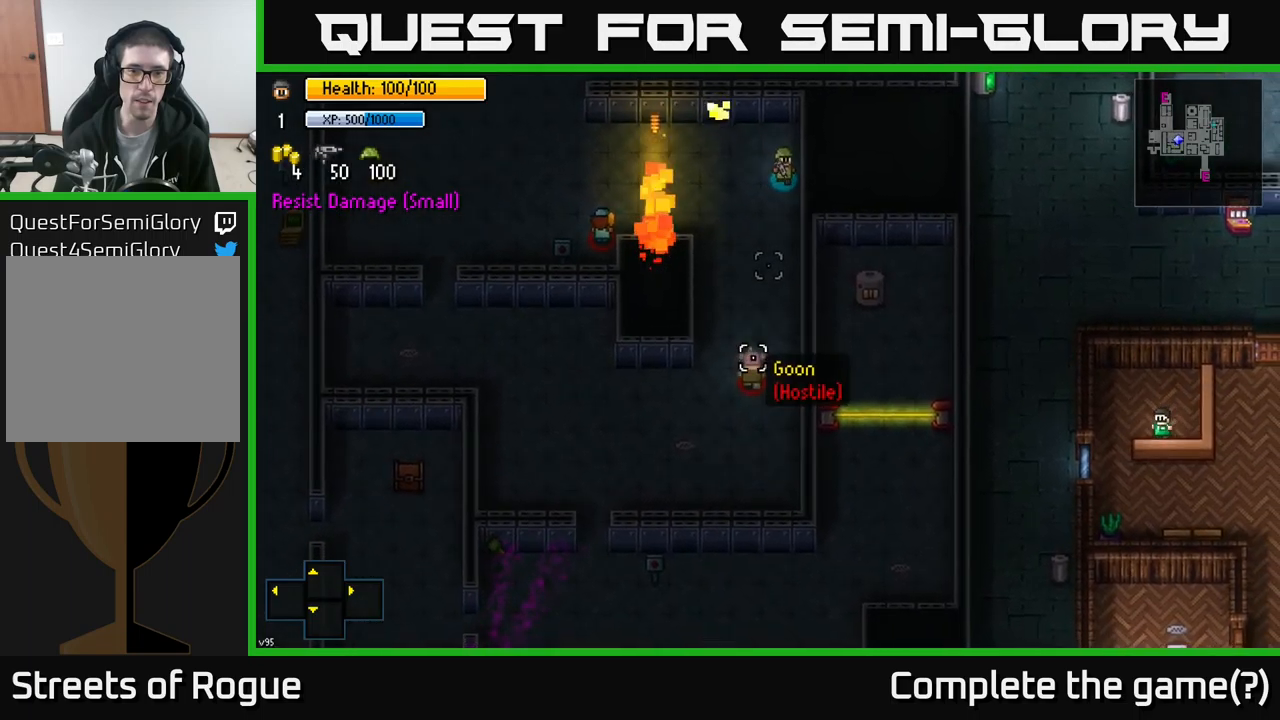
{"buttons": [], "left_stick": "down-left", "right_stick": "down", "events": [[133, "R2", "down"], [400, "left_stick", "down-left"], [433, "R2", "up"]]}
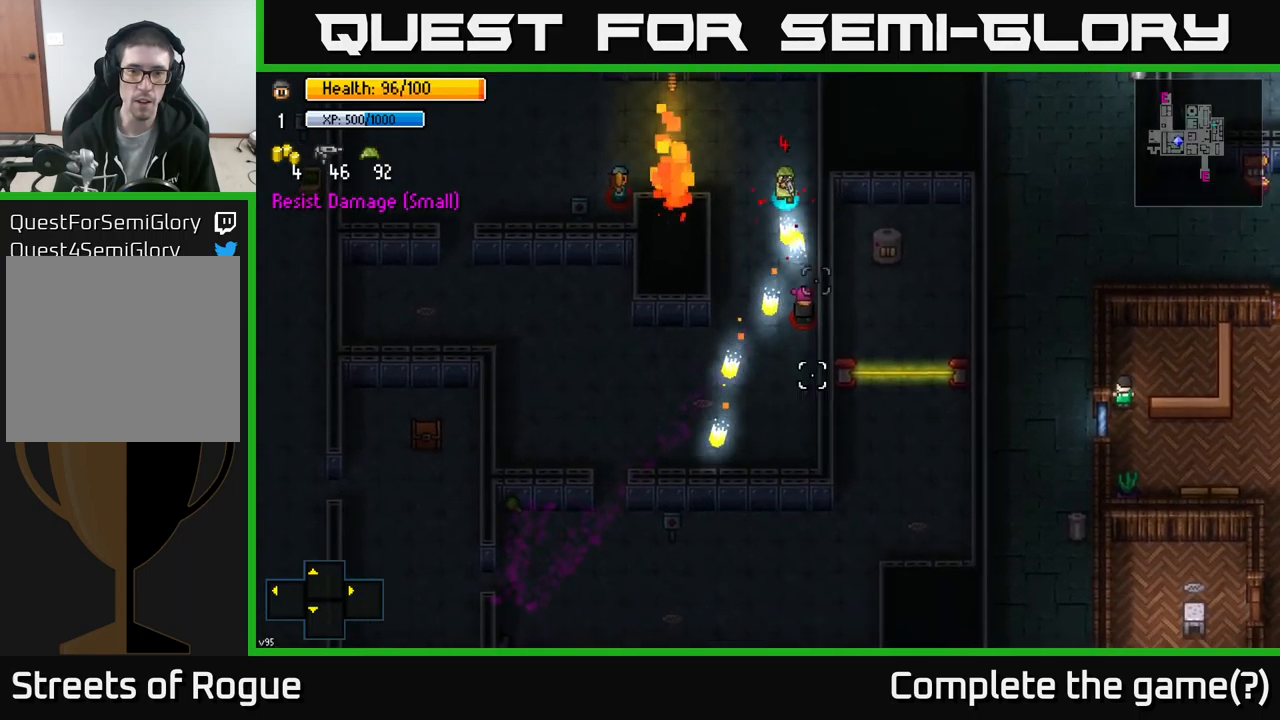
{"buttons": [], "left_stick": "down", "right_stick": "down", "events": [[50, "left_stick", "down"], [100, "R2", "down"], [483, "R2", "up"]]}